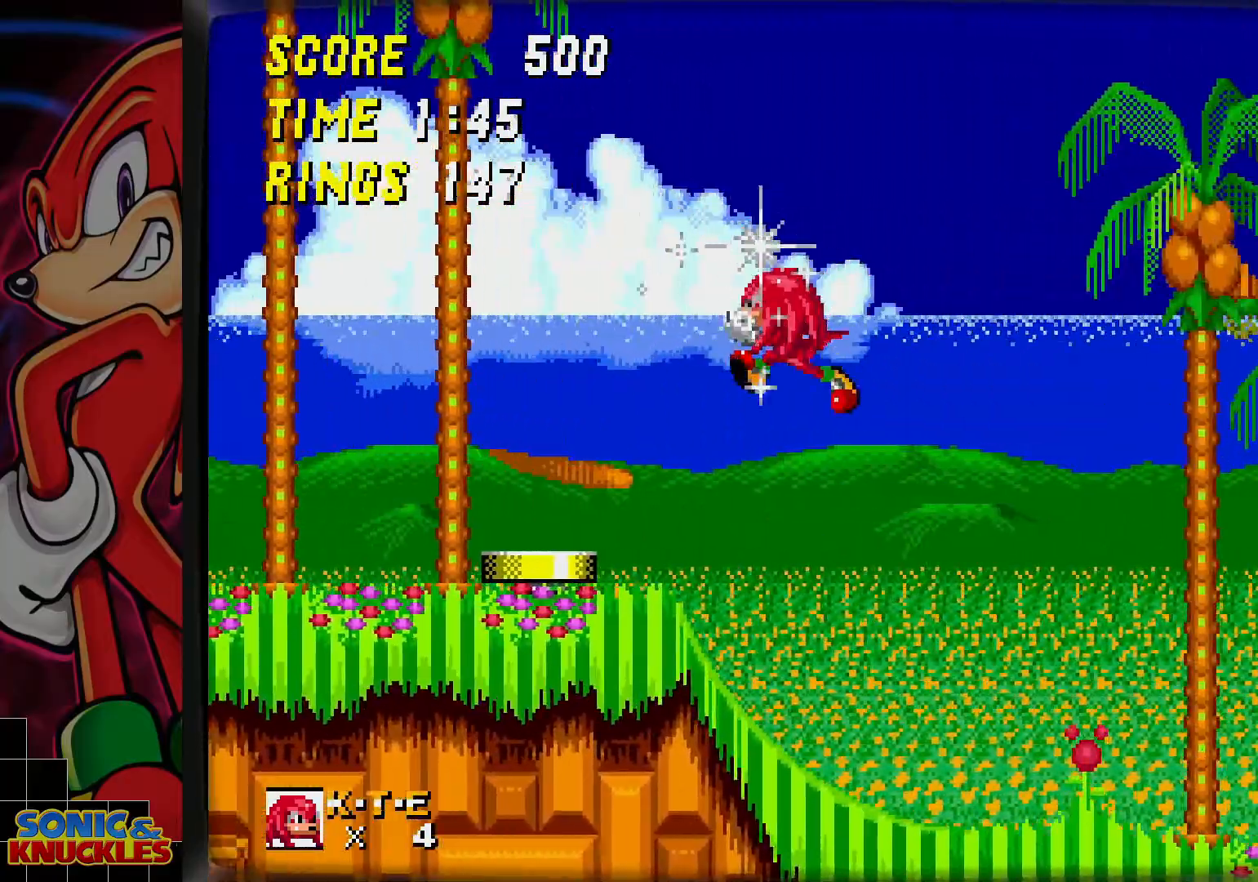
Gameplay with a controller; each line is a JSON object with the inputs held at the frame after it. "events" lists button and stick changes between this image and that frame as [ms after this image, input, new state], when the widget could be followed in between. Not read: L3 R3.
{"buttons": [], "events": [[17, "DPAD_LEFT", "down"], [67, "DPAD_LEFT", "up"]]}
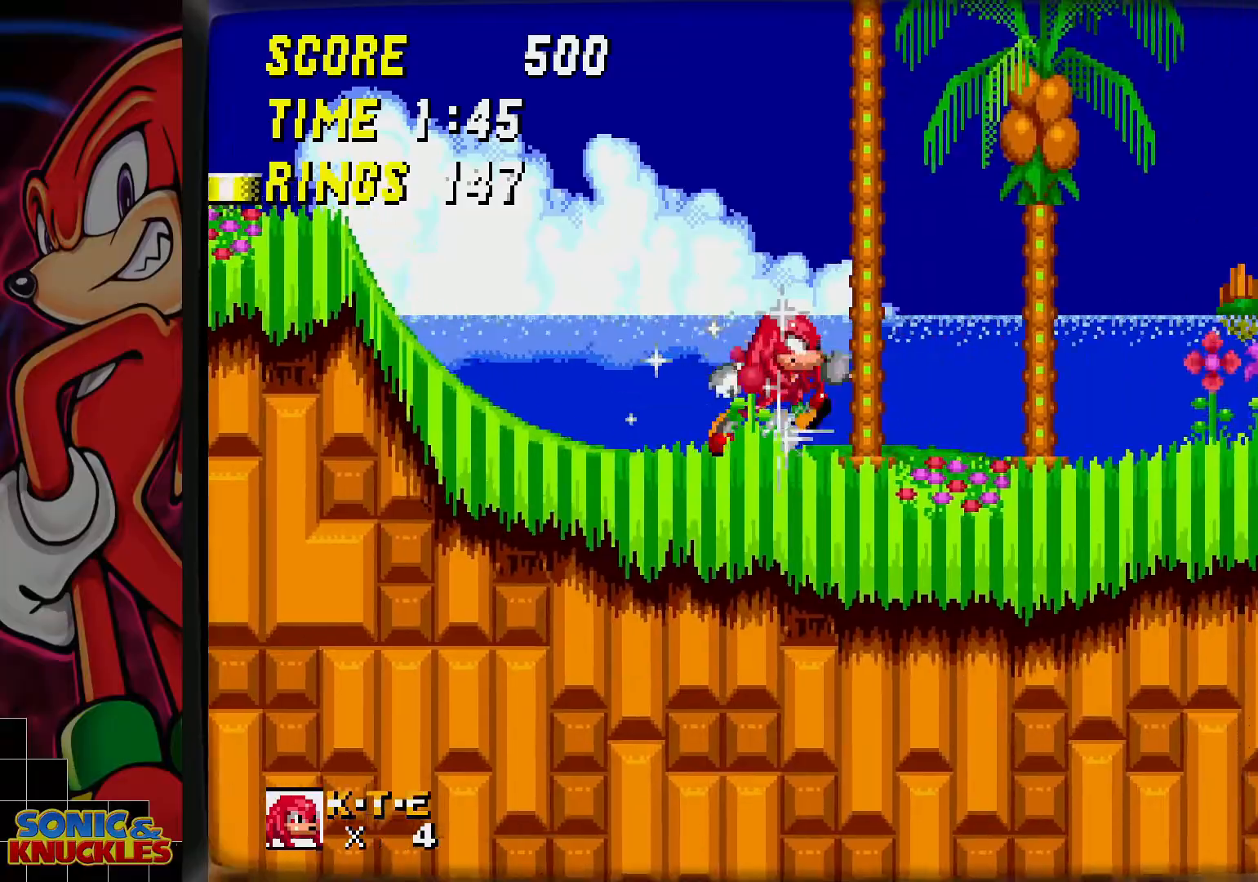
{"buttons": [], "events": []}
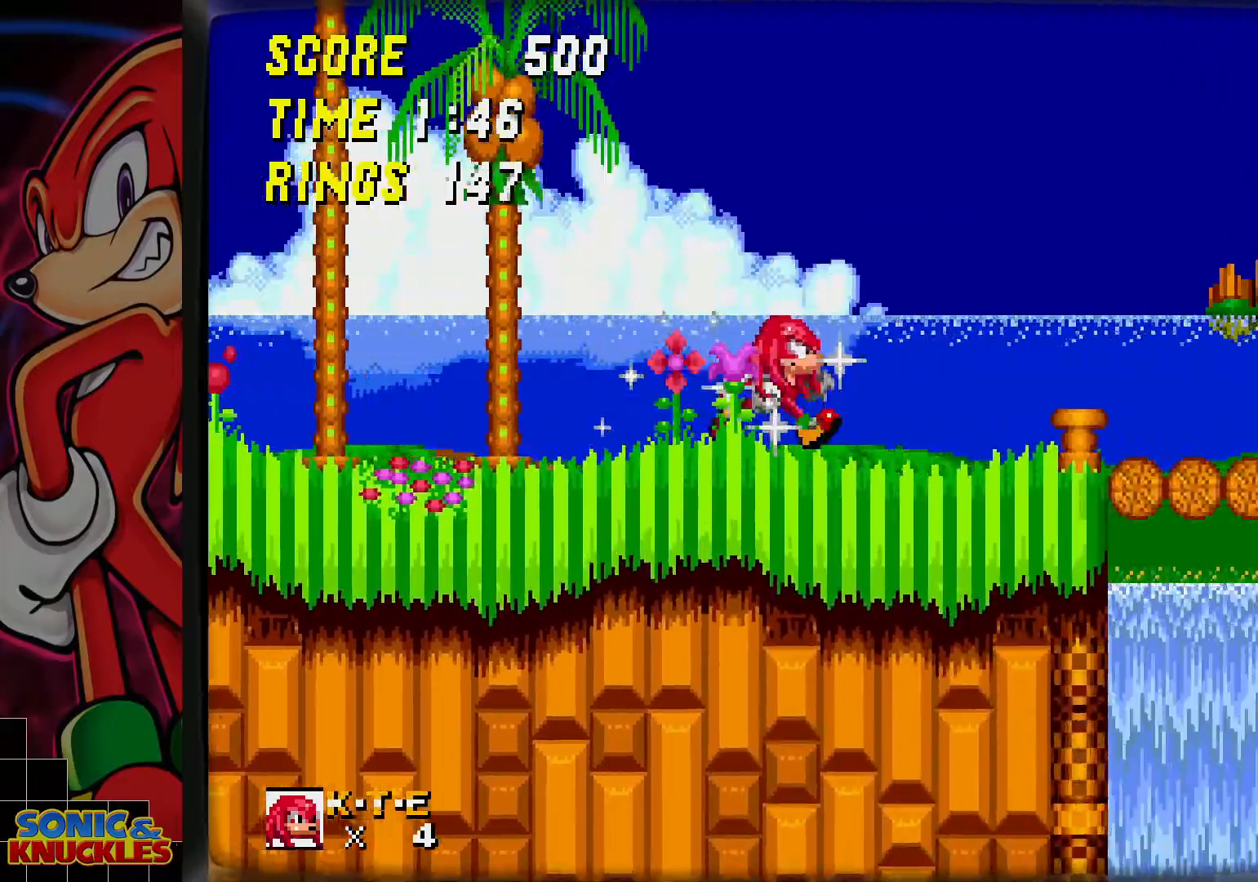
{"buttons": ["B"], "events": [[450, "B", "down"]]}
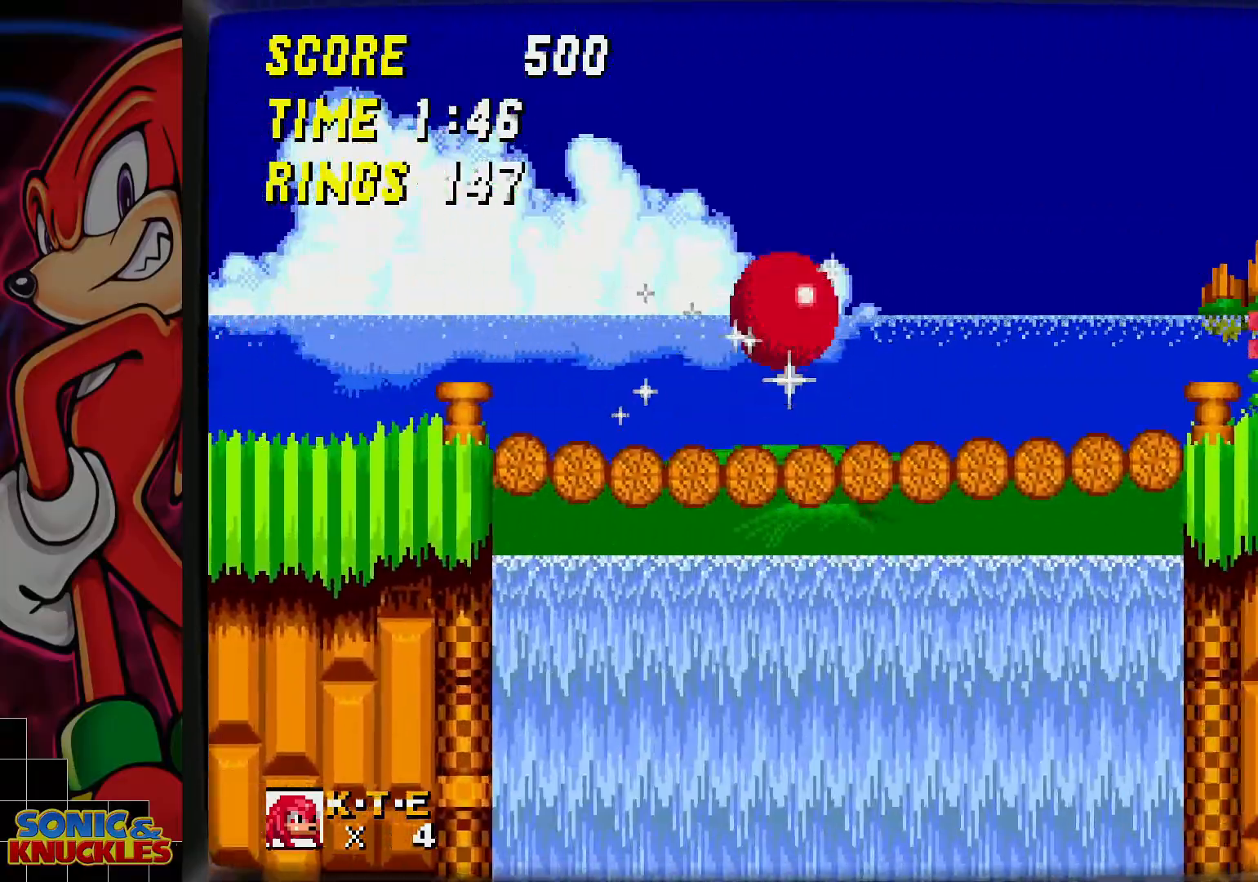
{"buttons": [], "events": [[17, "B", "up"]]}
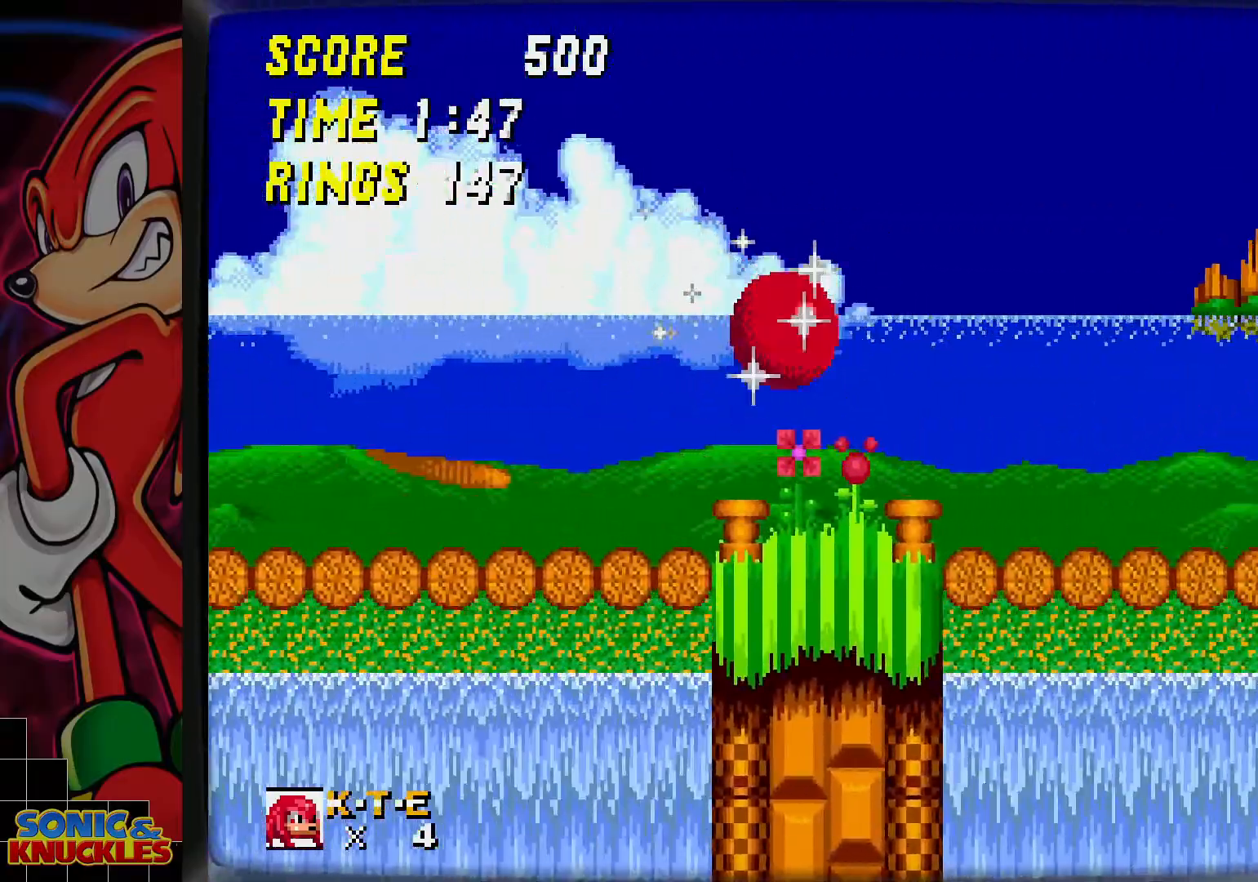
{"buttons": [], "events": []}
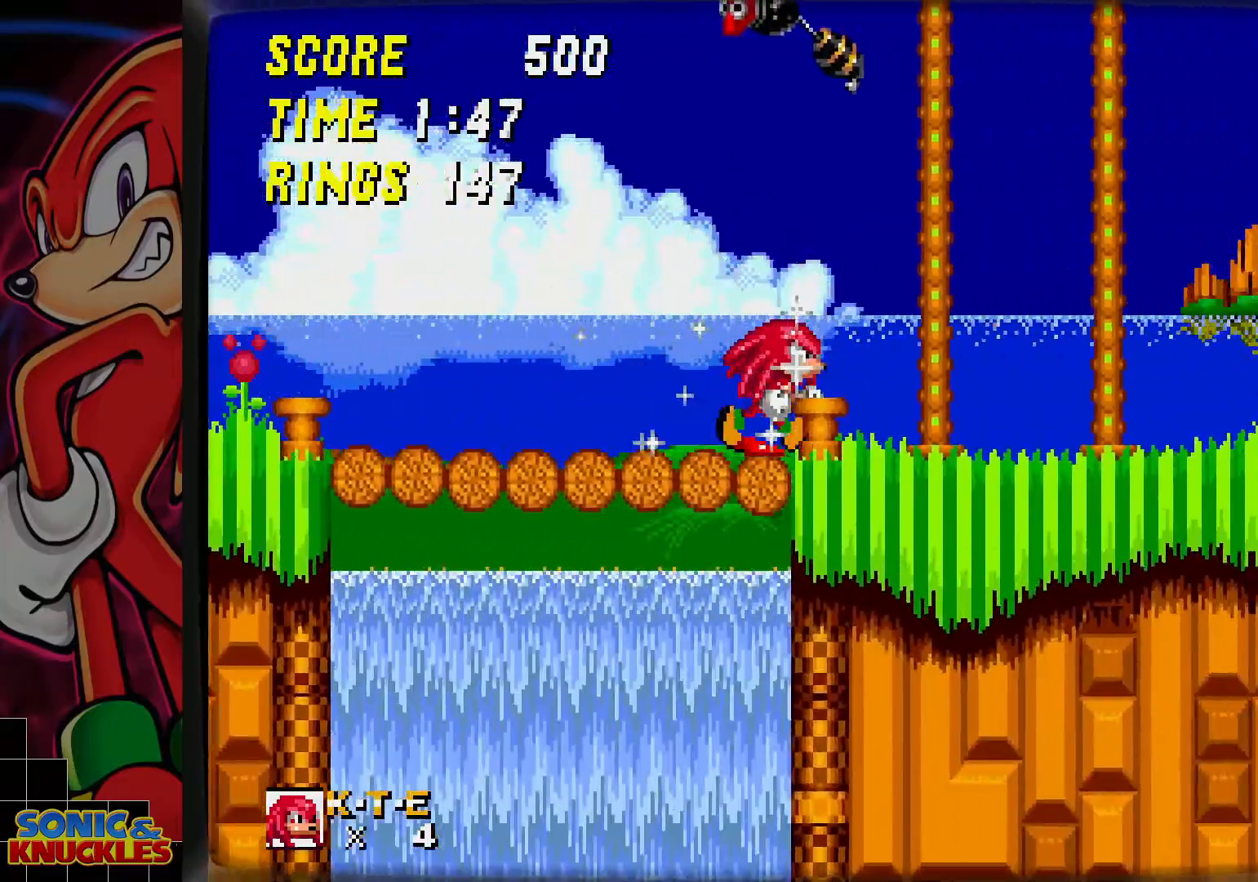
{"buttons": [], "events": []}
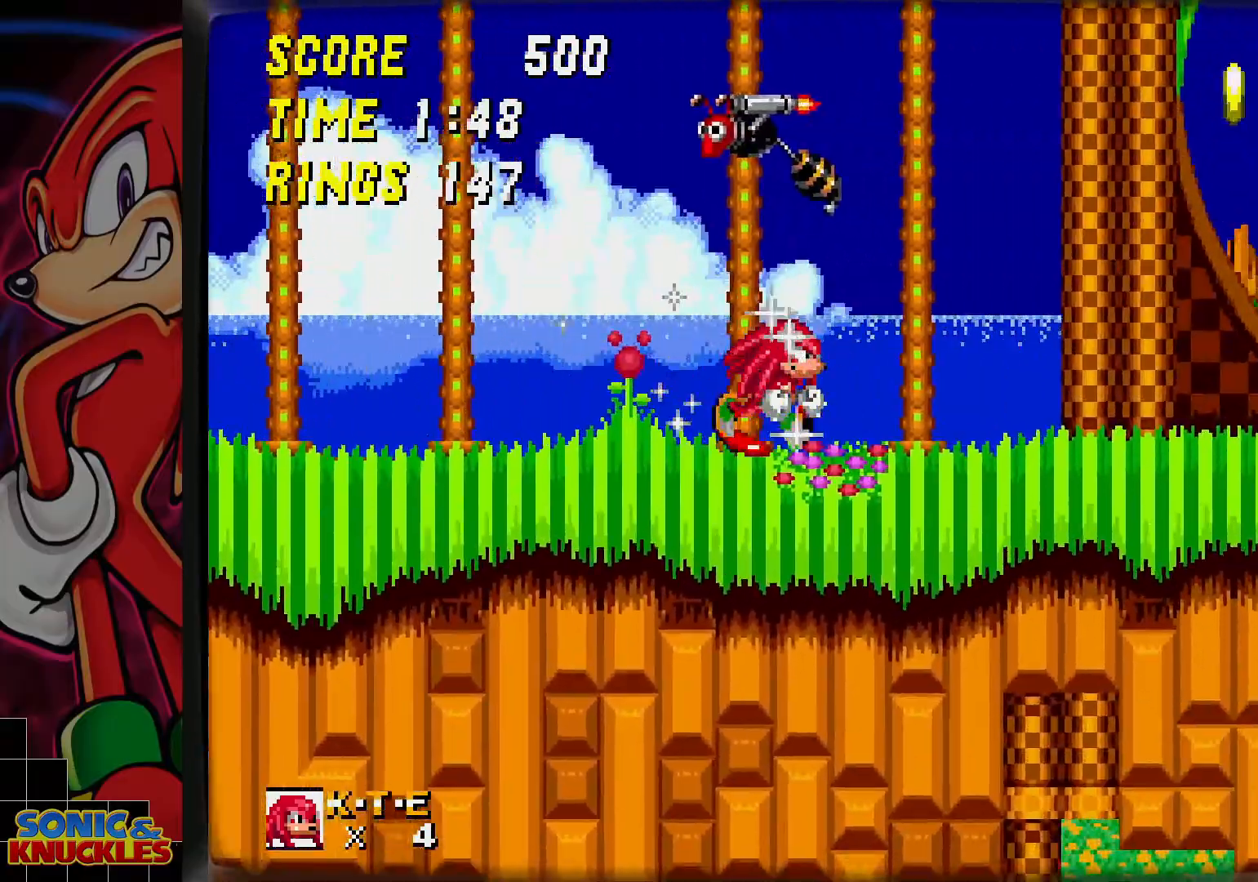
{"buttons": [], "events": []}
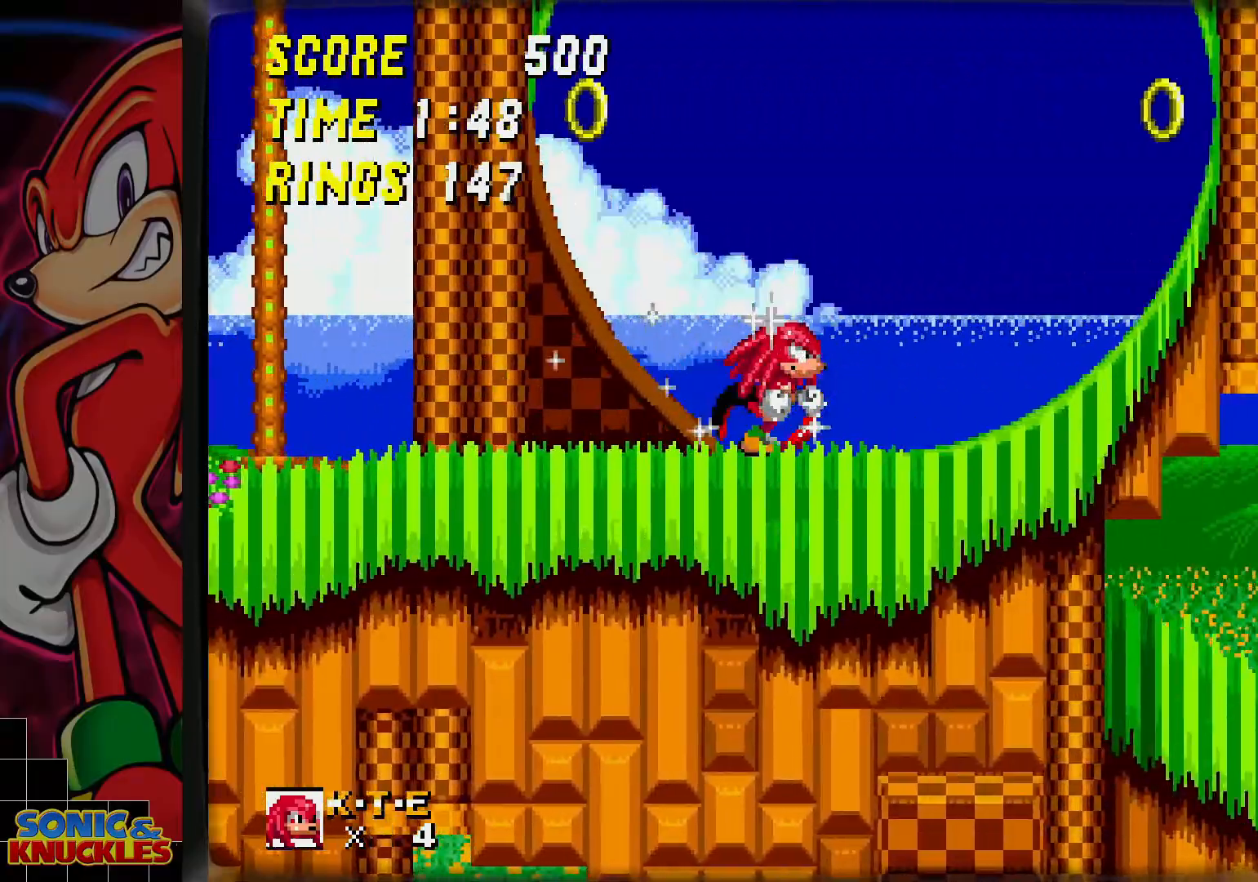
{"buttons": [], "events": []}
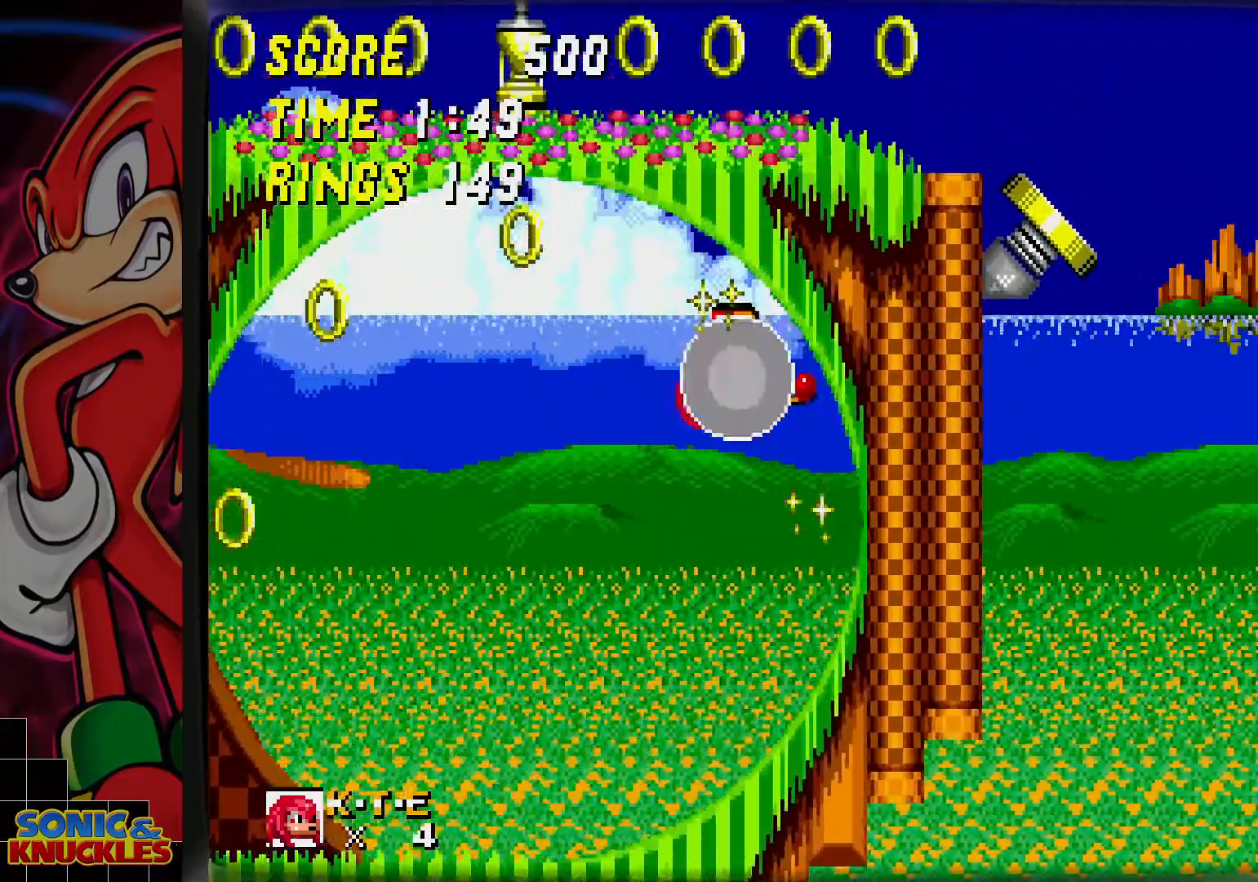
{"buttons": [], "events": []}
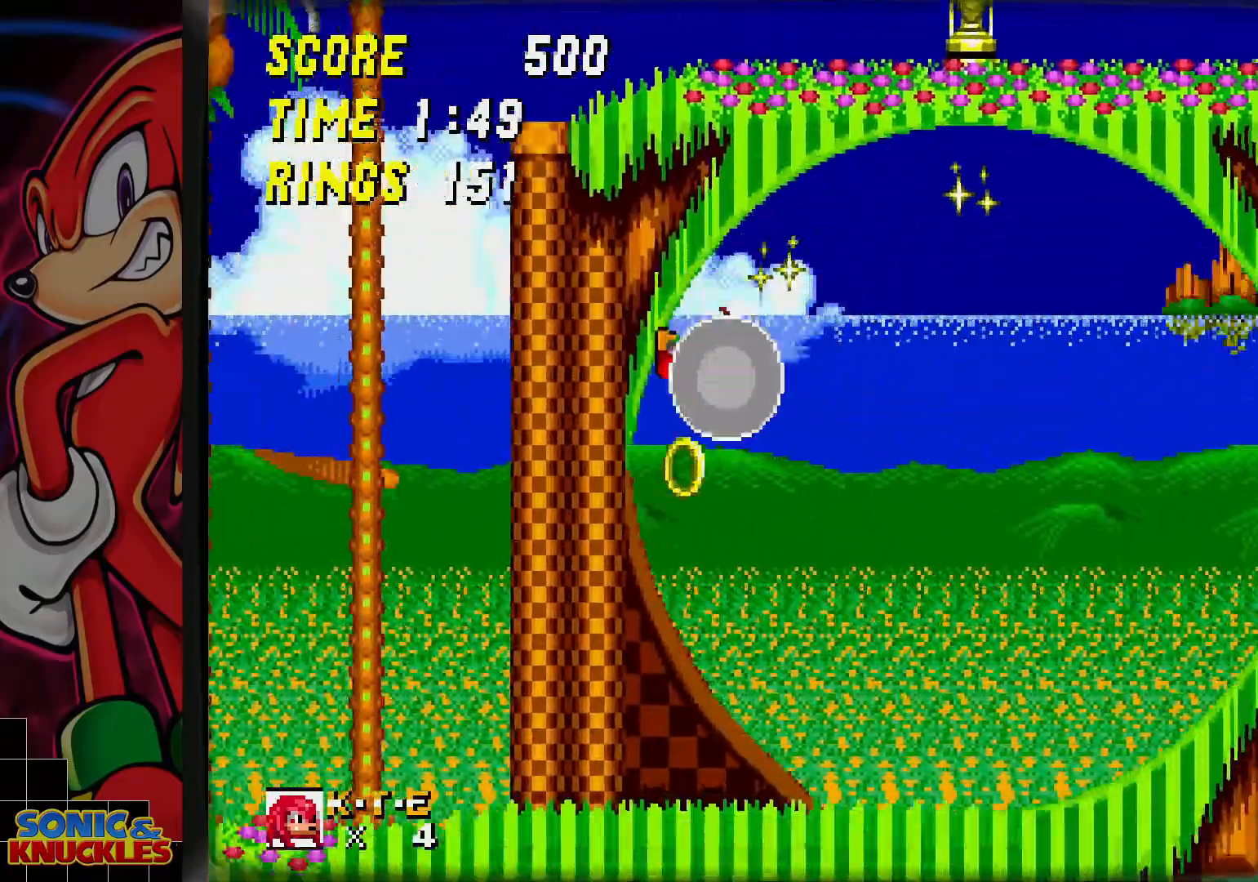
{"buttons": [], "events": []}
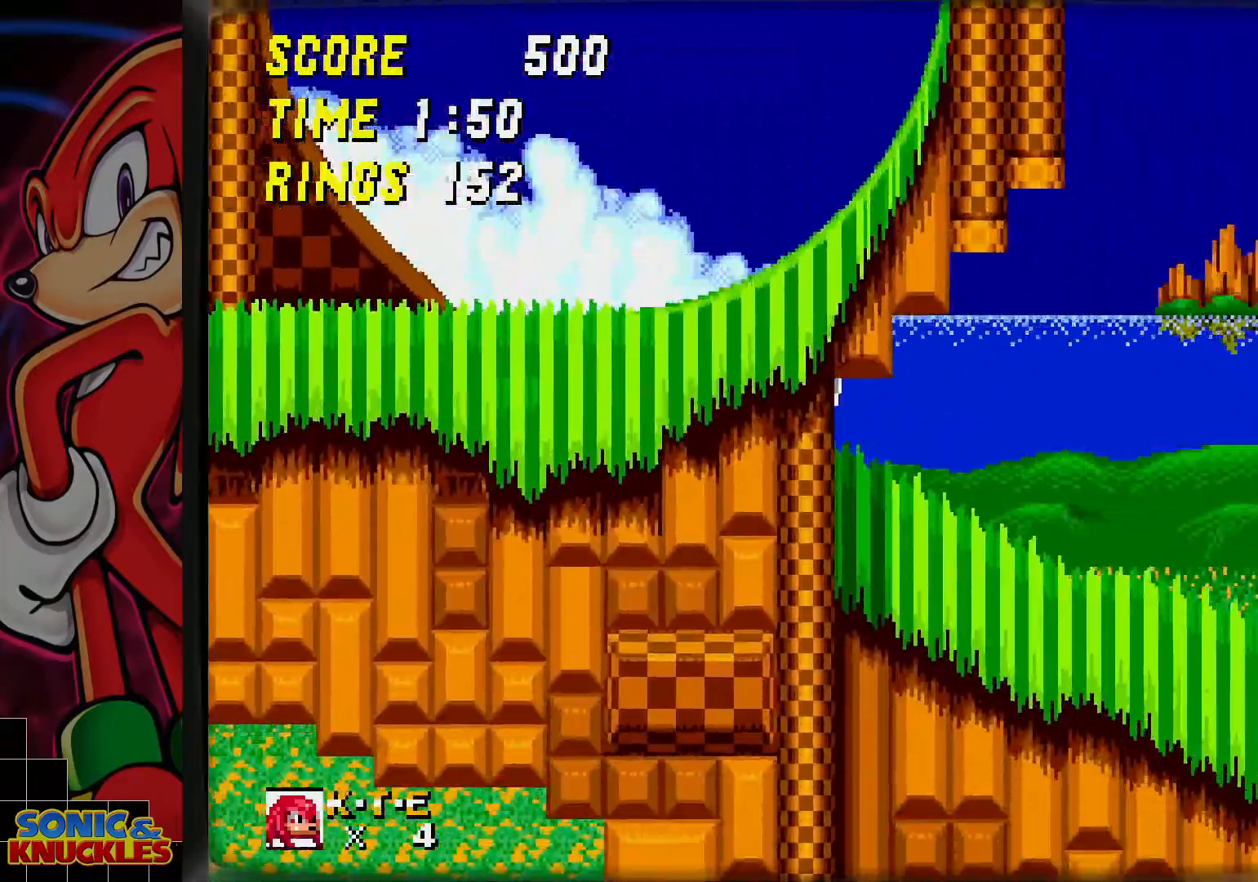
{"buttons": [], "events": []}
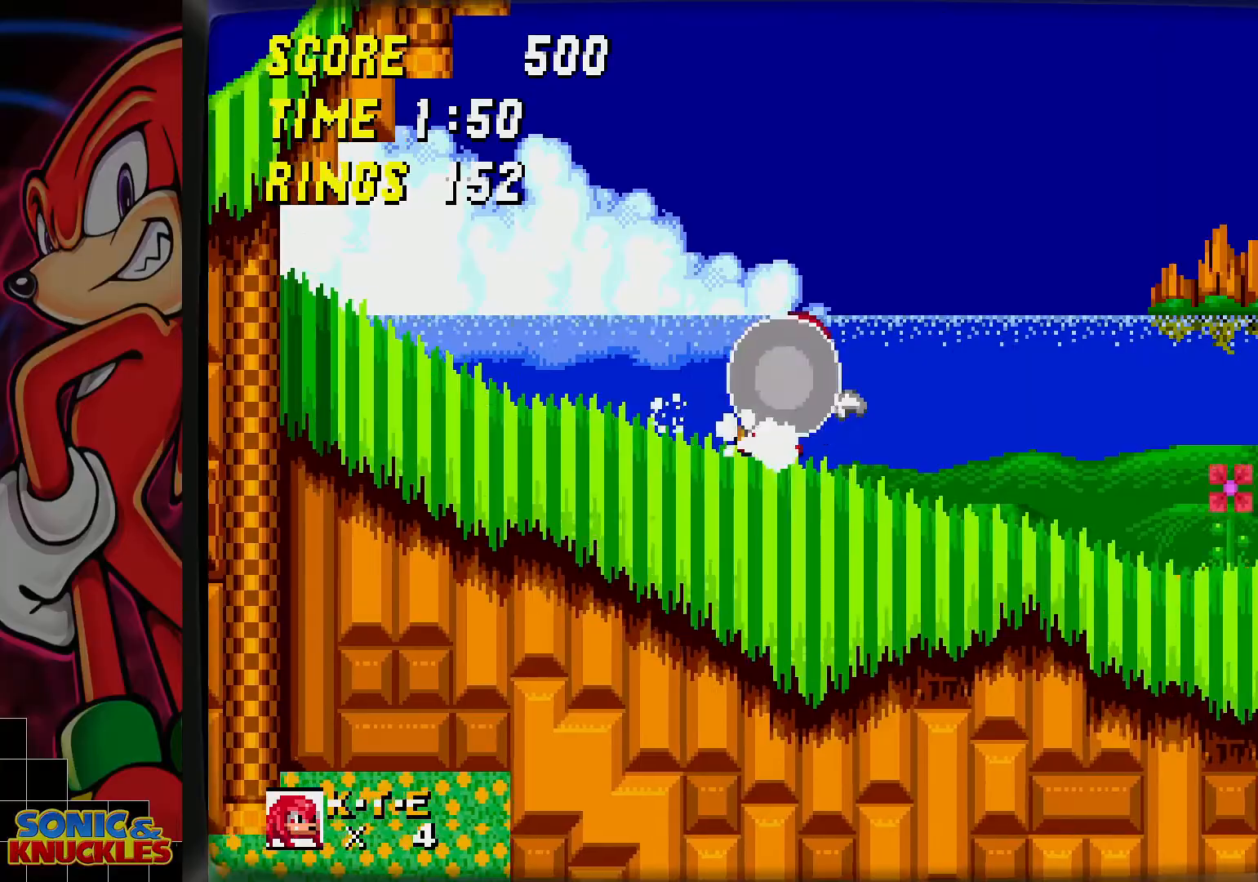
{"buttons": [], "events": []}
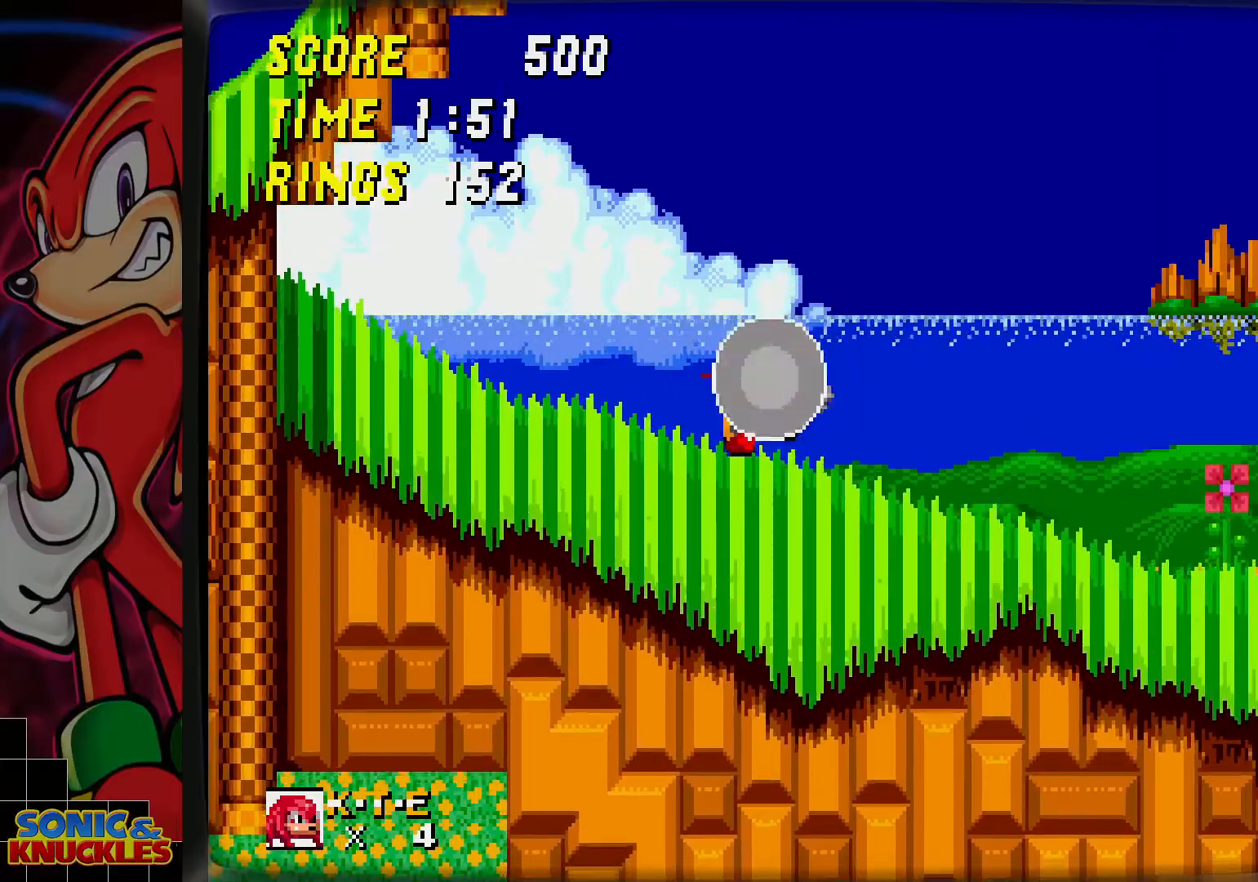
{"buttons": [], "events": []}
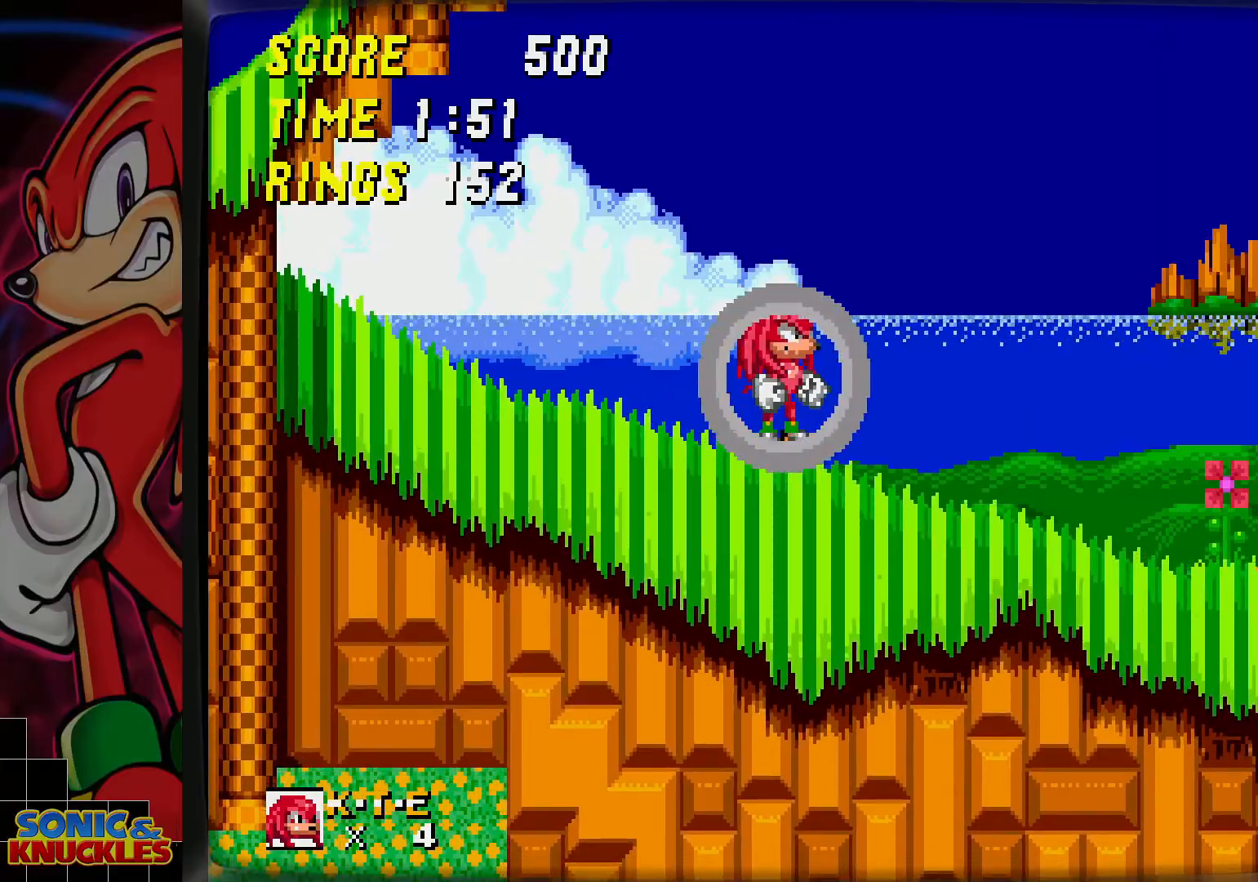
{"buttons": ["B"], "events": [[233, "B", "down"], [283, "B", "up"], [350, "B", "down"], [400, "B", "up"], [450, "B", "down"]]}
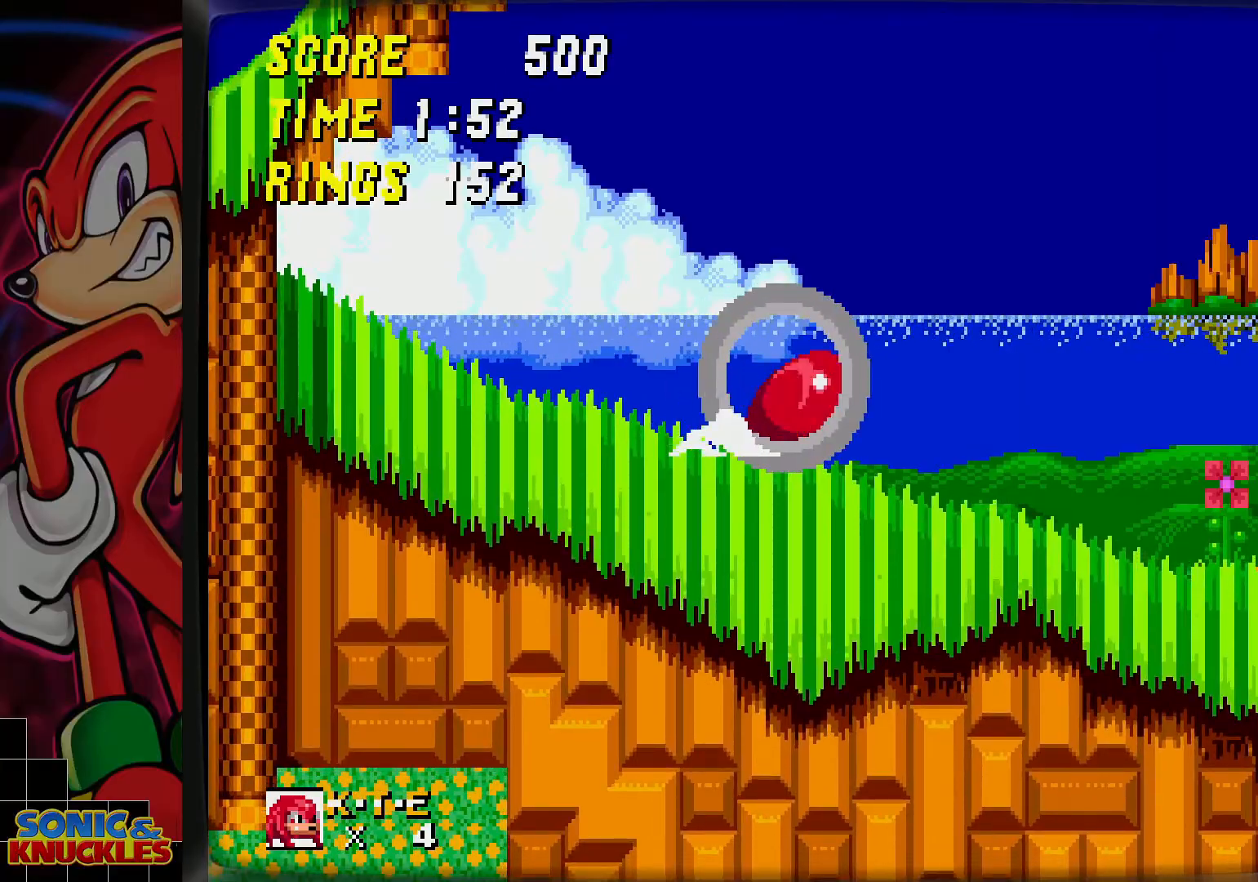
{"buttons": [], "events": [[17, "B", "up"]]}
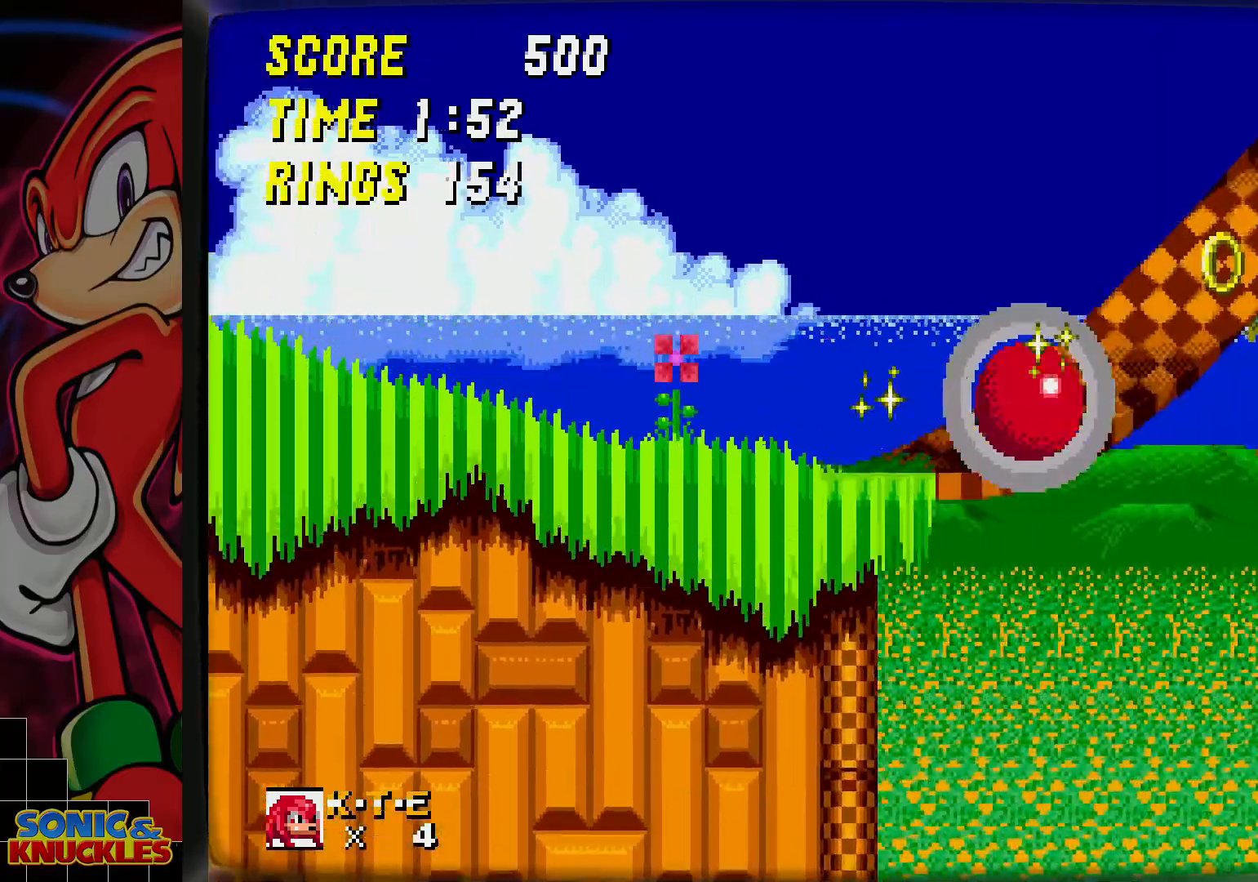
{"buttons": [], "events": []}
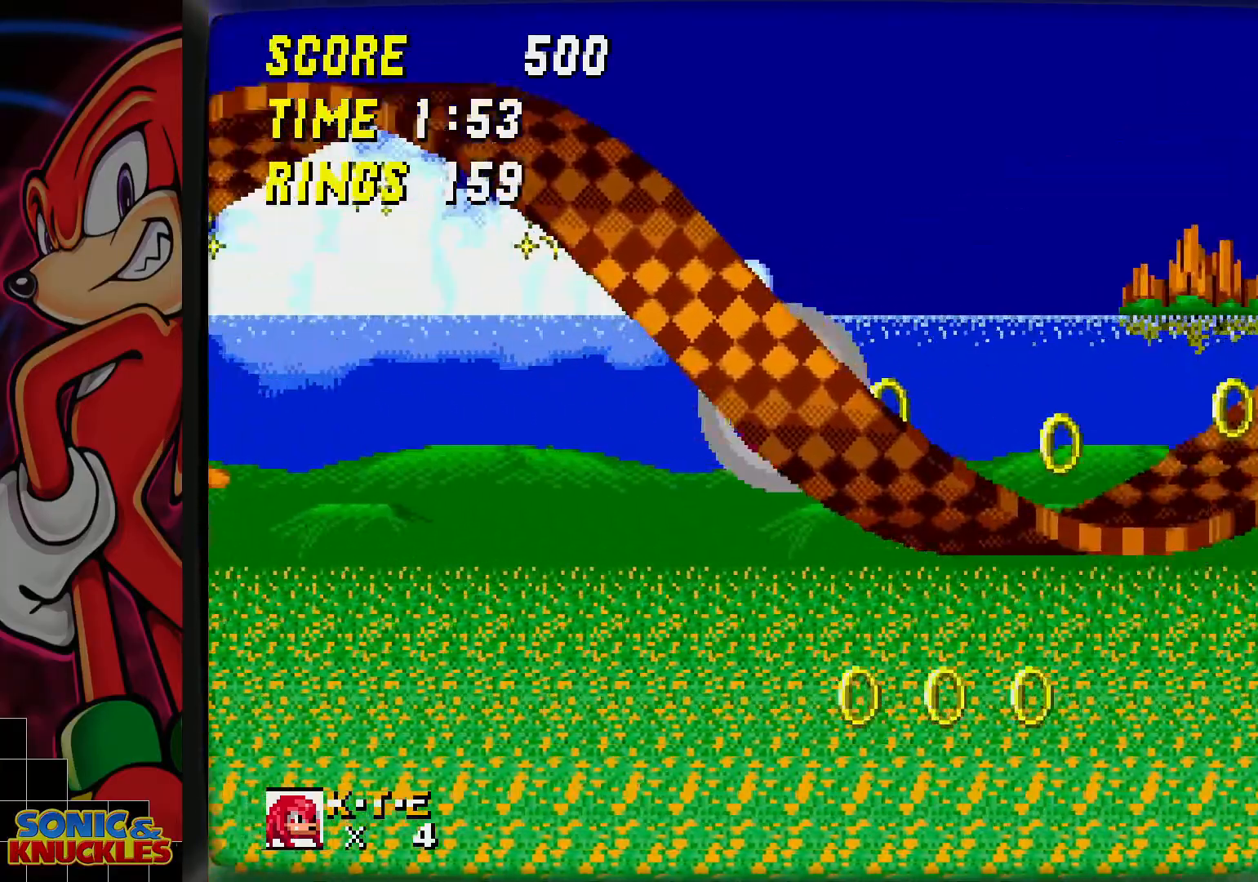
{"buttons": [], "events": []}
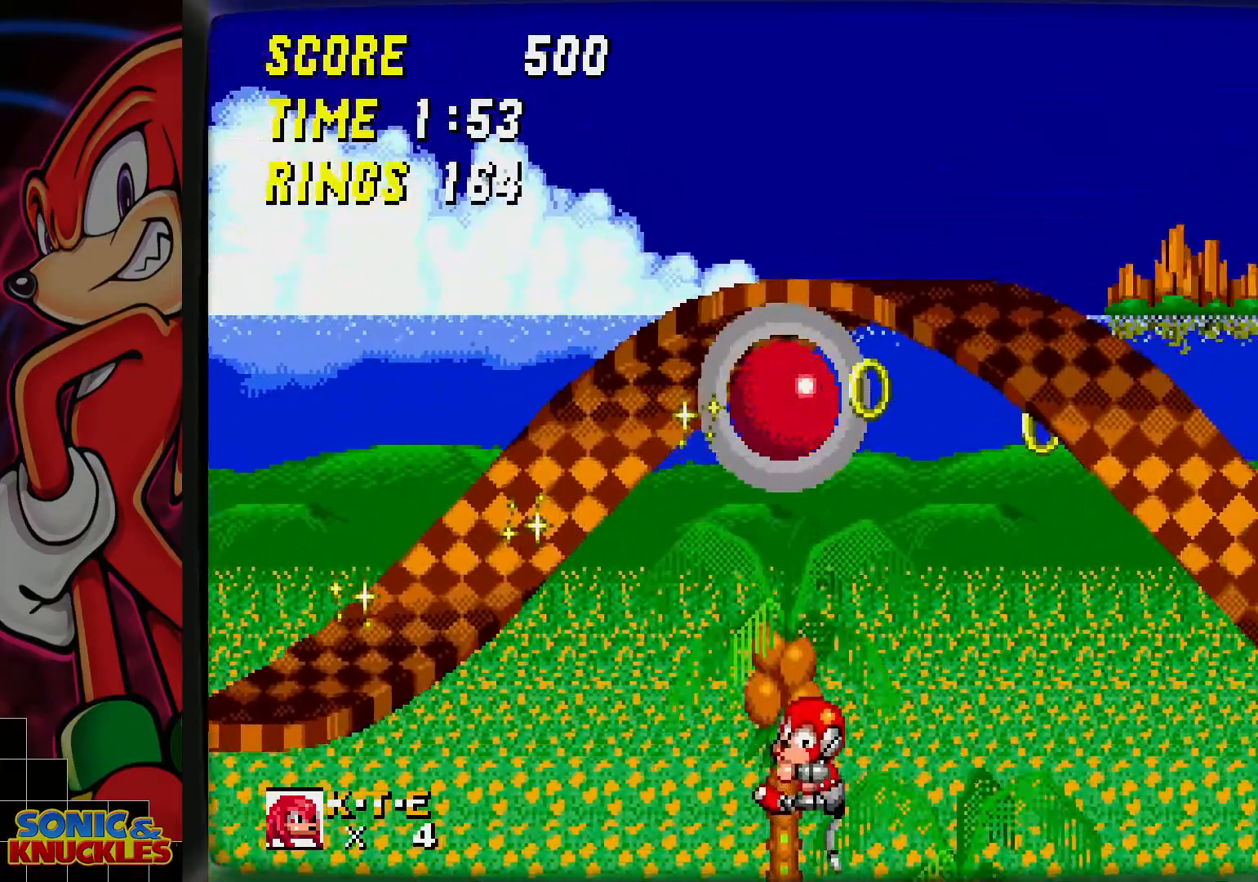
{"buttons": [], "events": []}
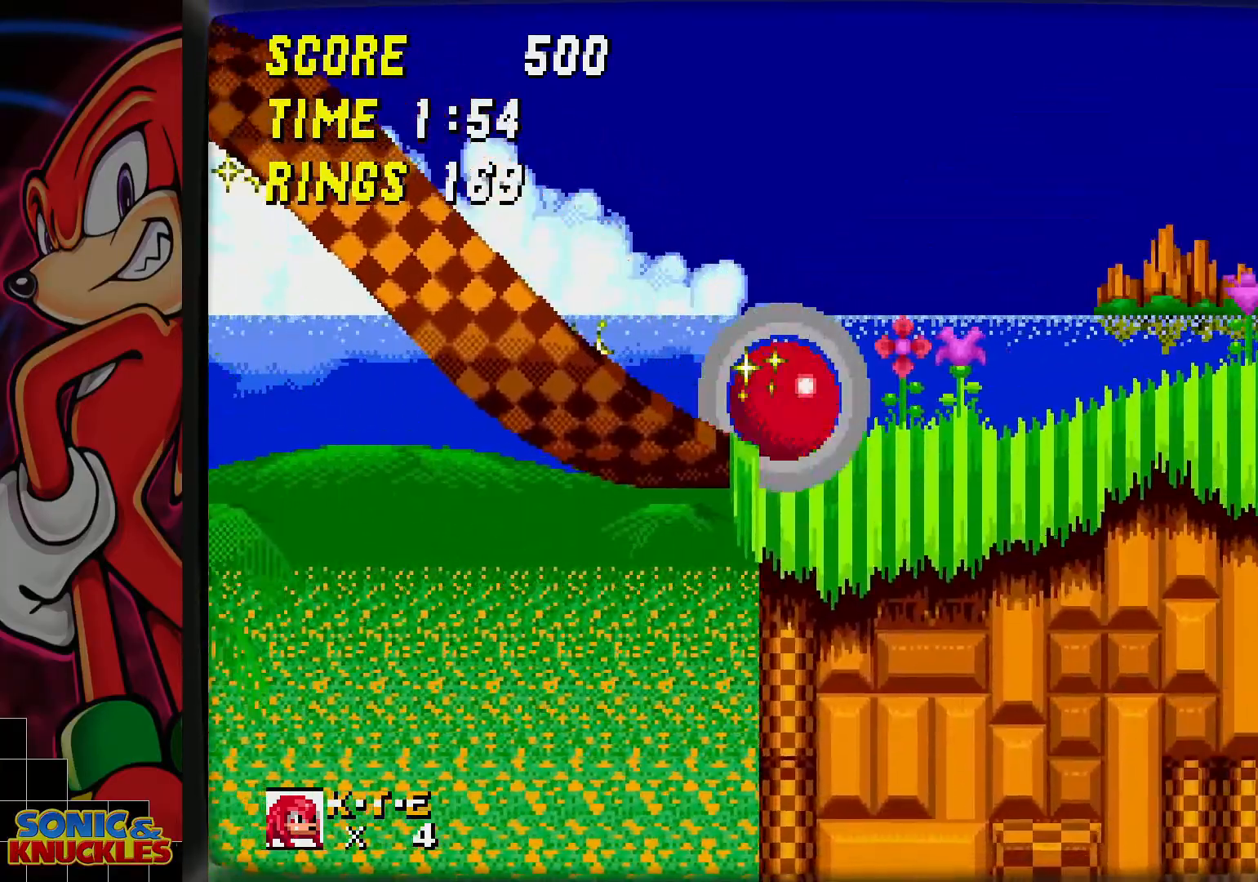
{"buttons": ["B"], "events": [[367, "B", "down"]]}
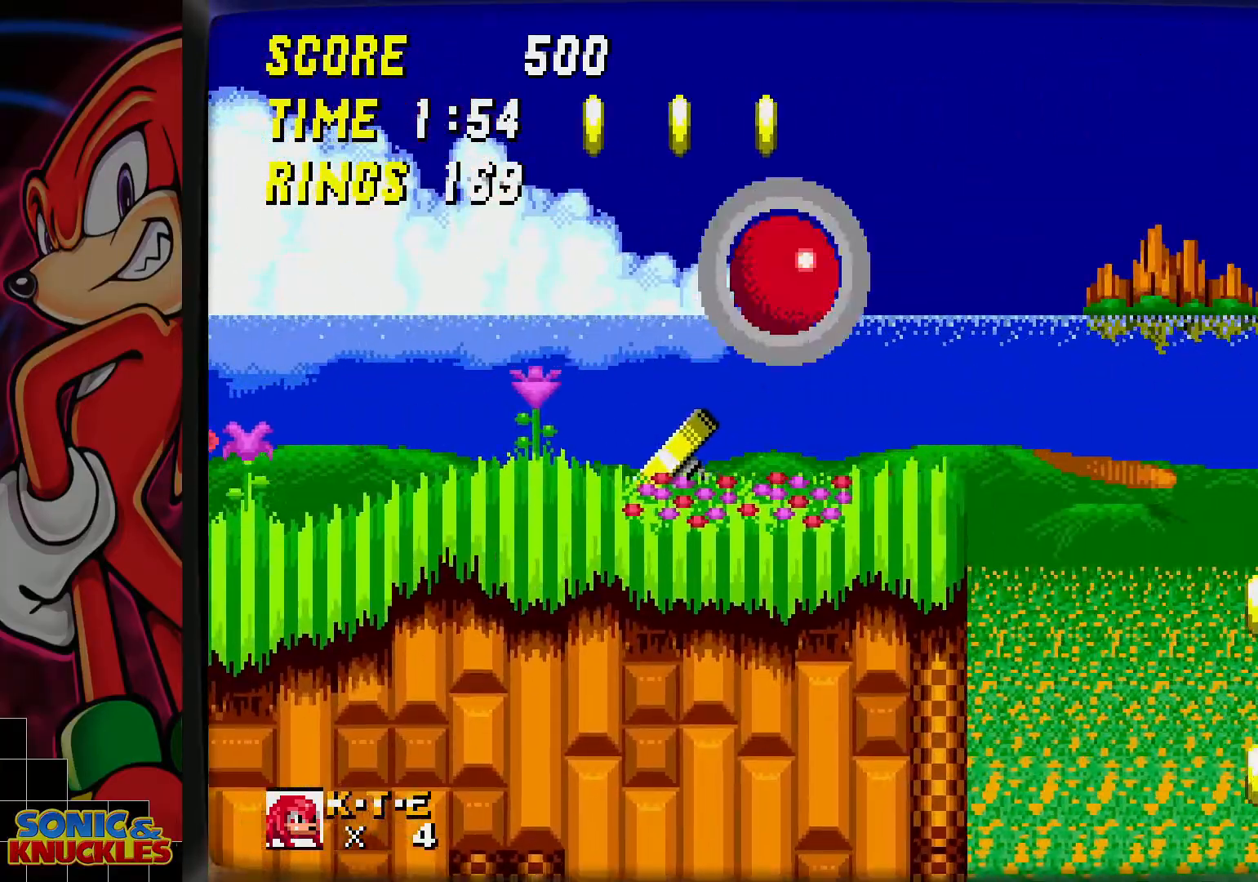
{"buttons": ["B"], "events": [[350, "B", "up"], [417, "B", "down"]]}
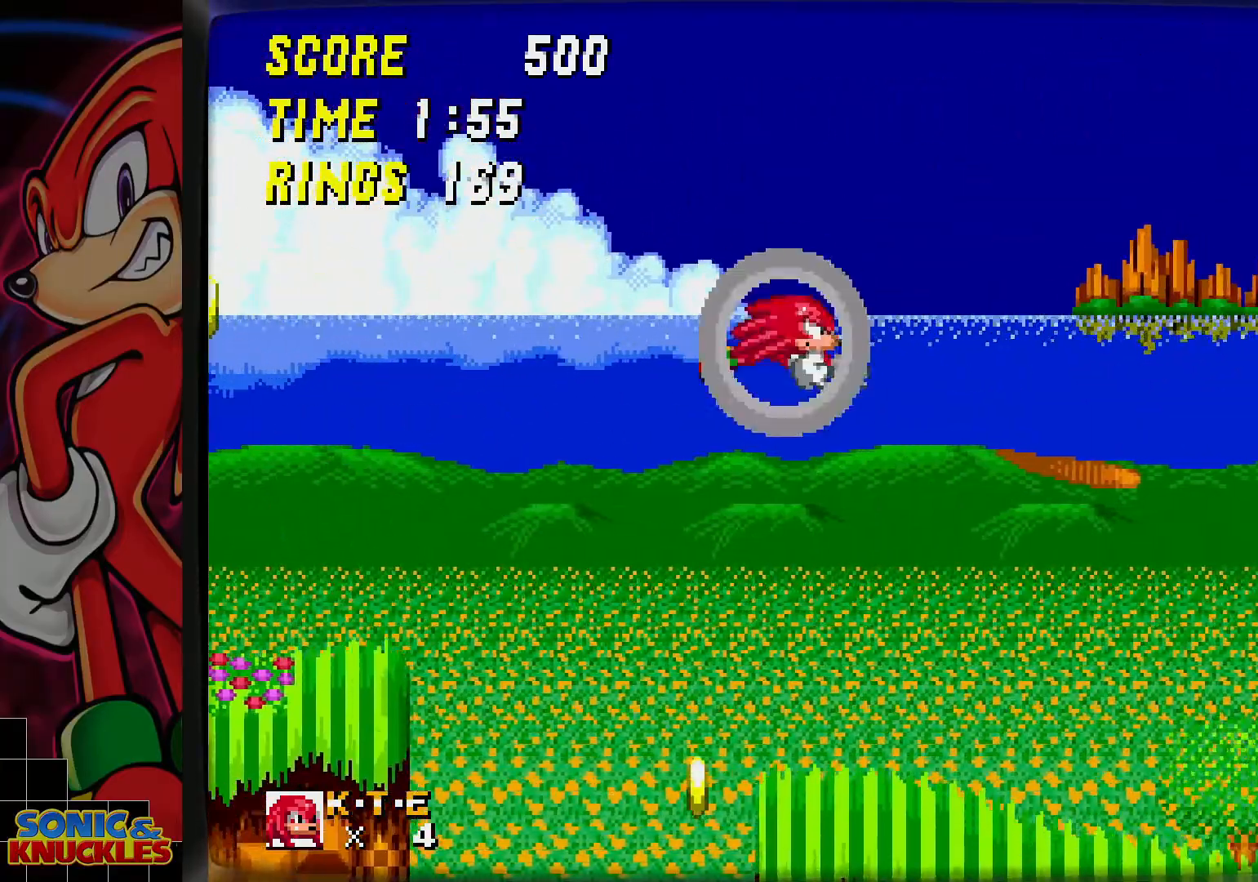
{"buttons": [], "events": [[417, "B", "up"]]}
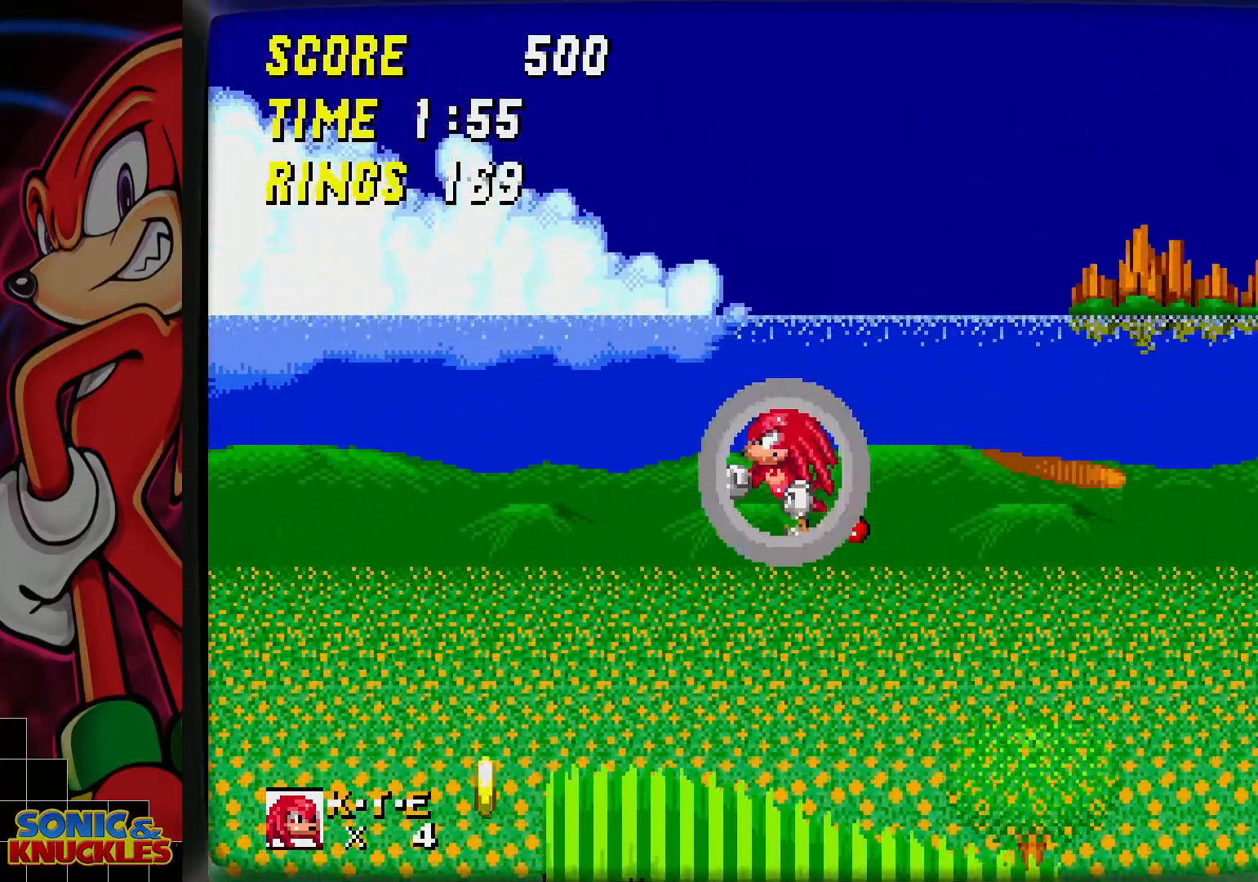
{"buttons": [], "events": []}
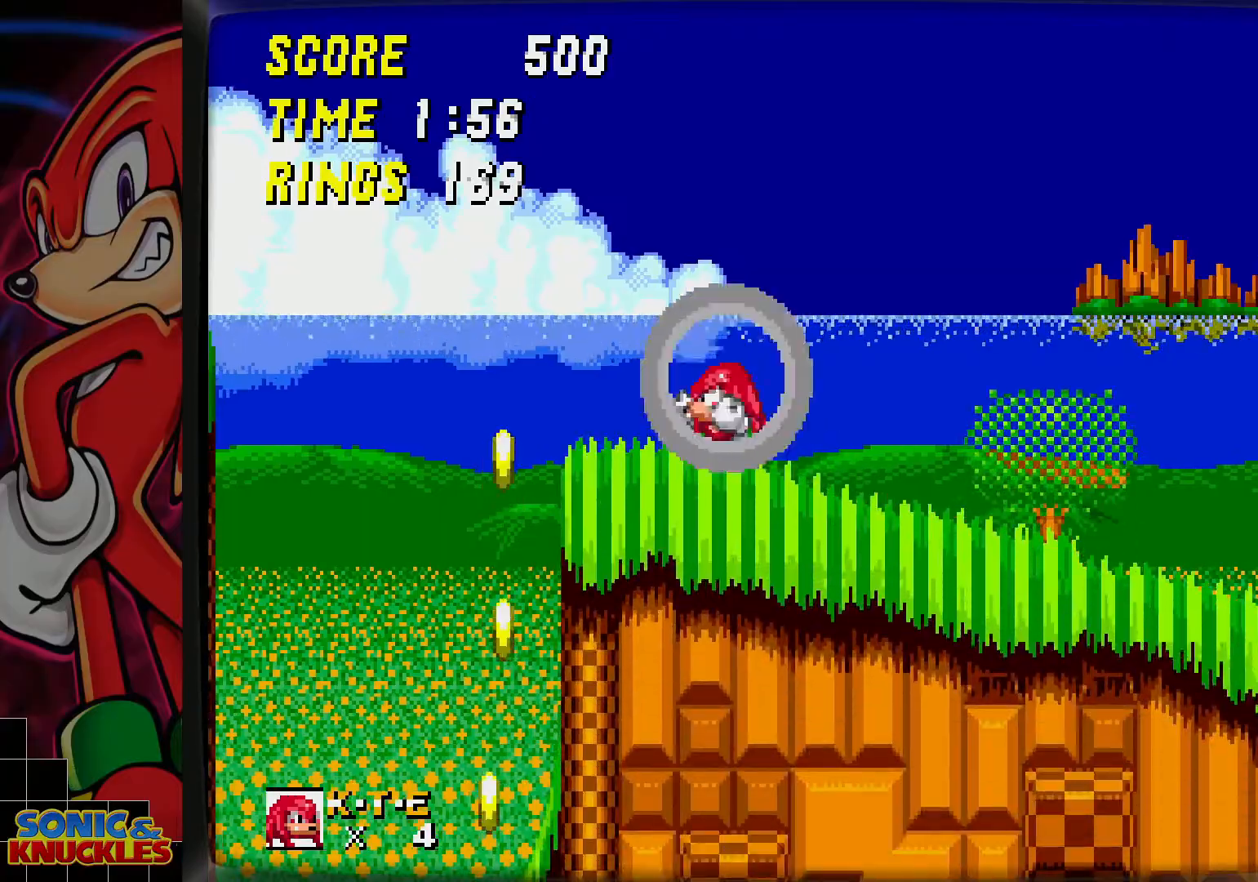
{"buttons": [], "events": []}
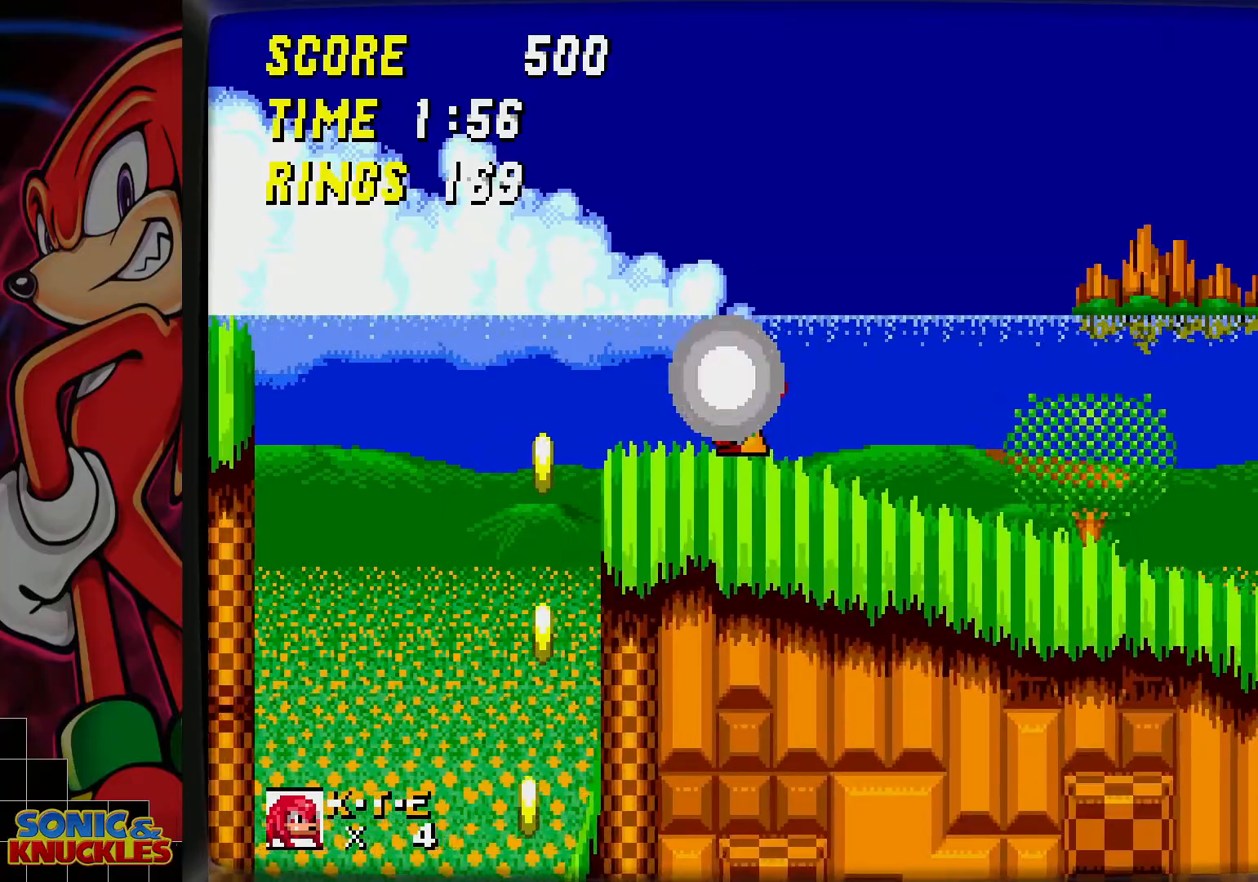
{"buttons": ["B"], "events": [[233, "B", "down"]]}
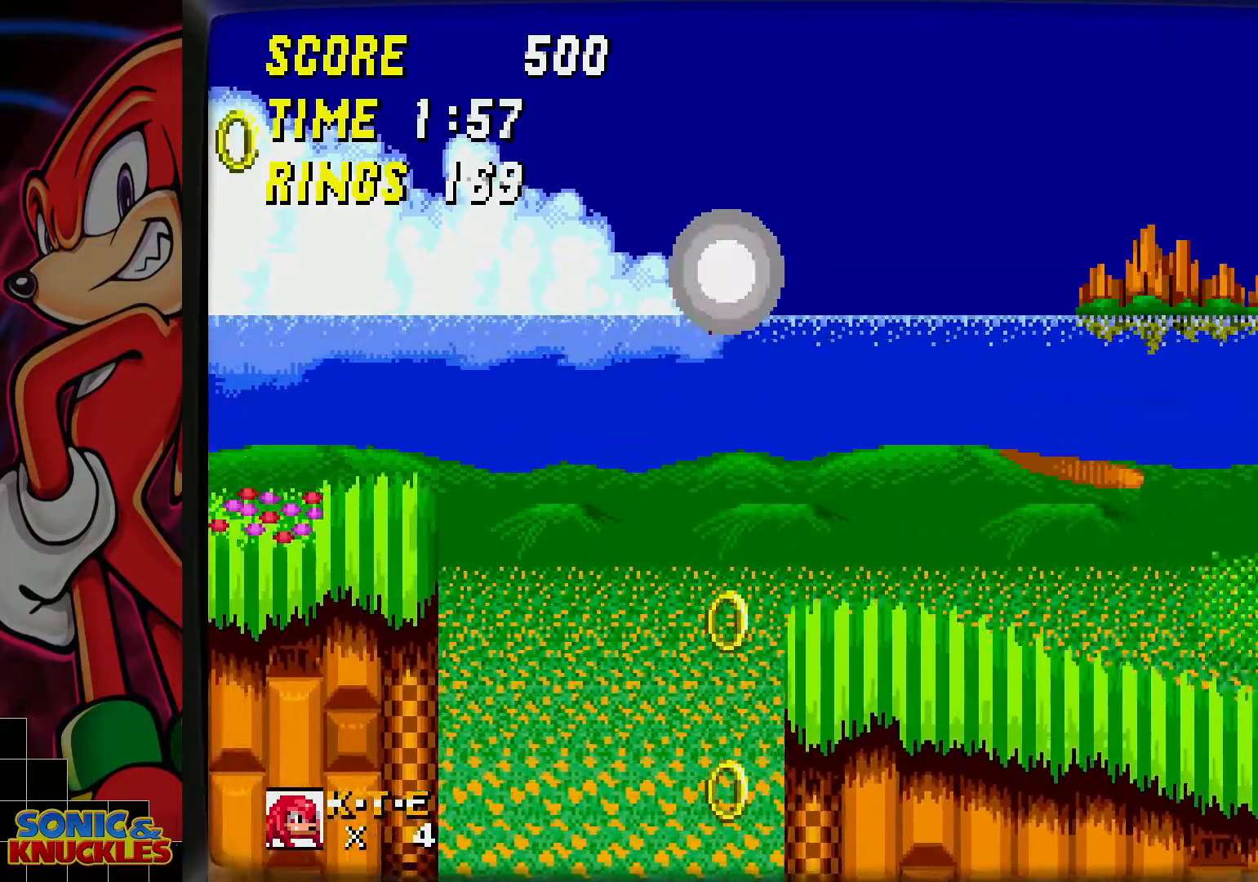
{"buttons": [], "events": [[233, "B", "up"]]}
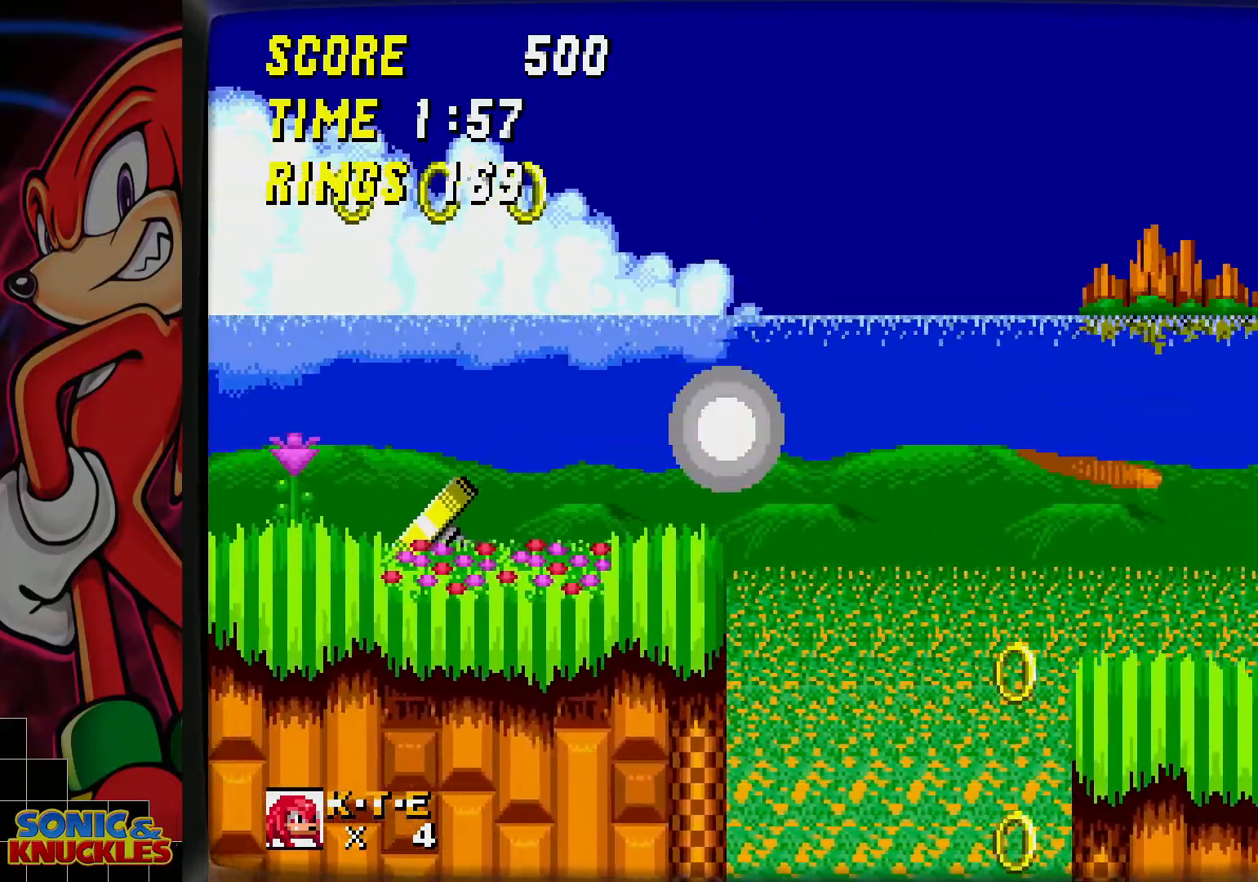
{"buttons": [], "events": [[117, "B", "down"], [467, "B", "up"]]}
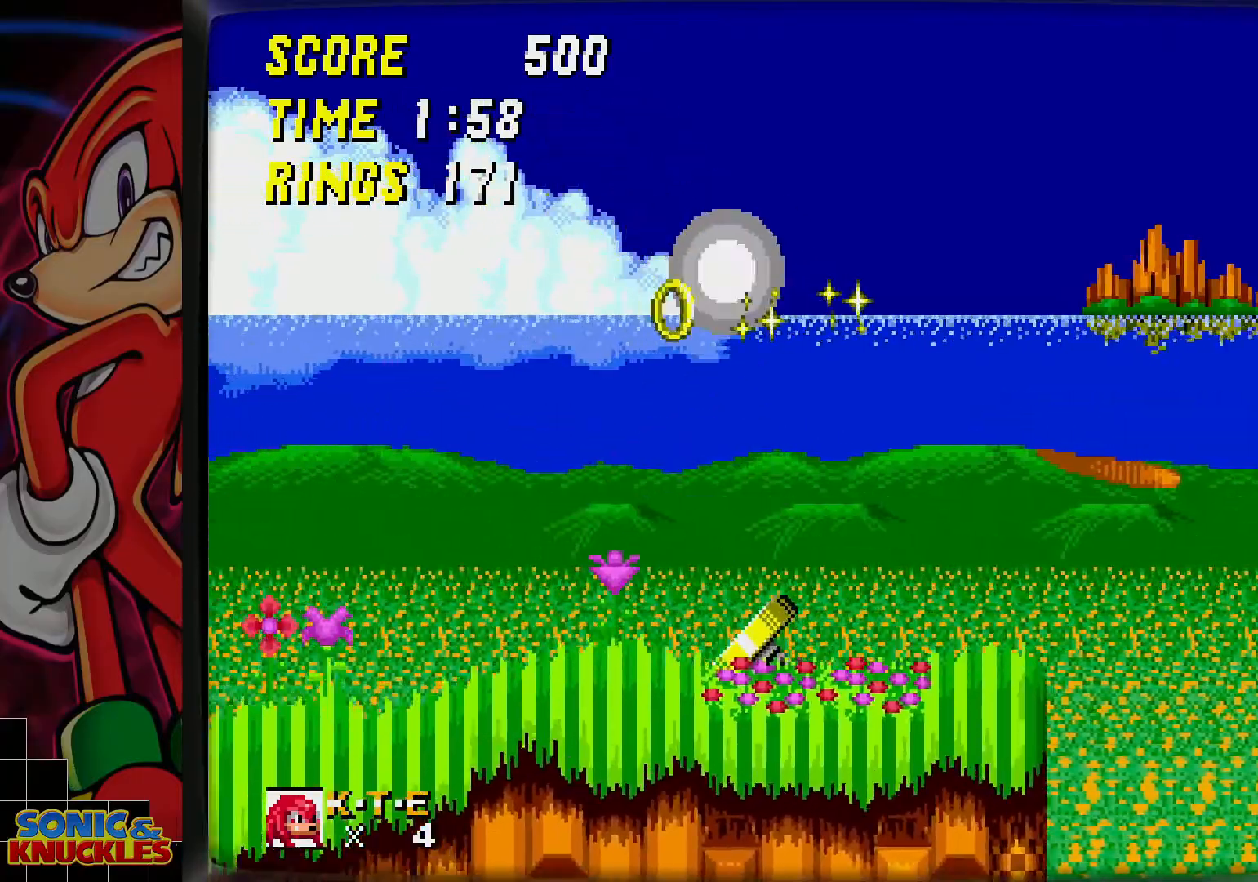
{"buttons": [], "events": []}
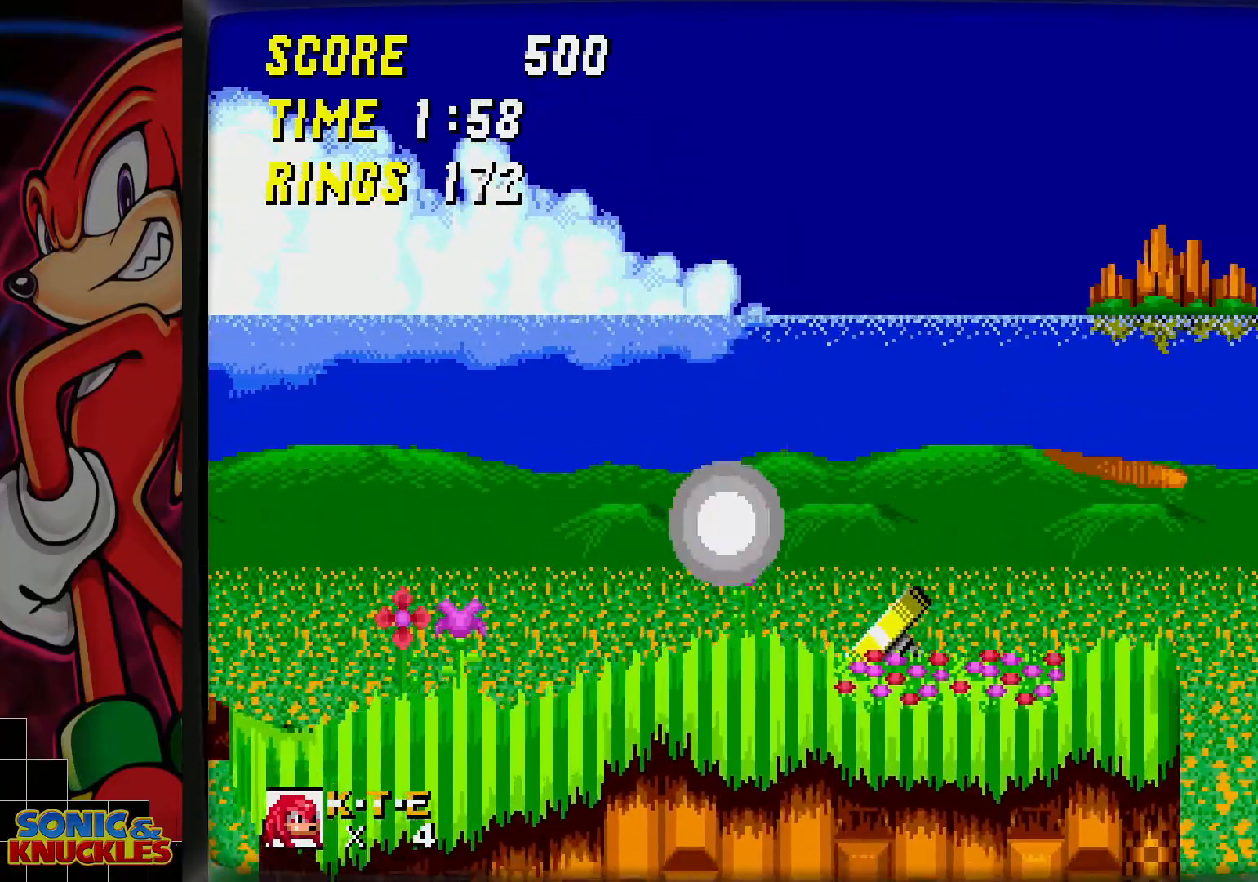
{"buttons": [], "events": [[117, "B", "down"], [500, "B", "up"]]}